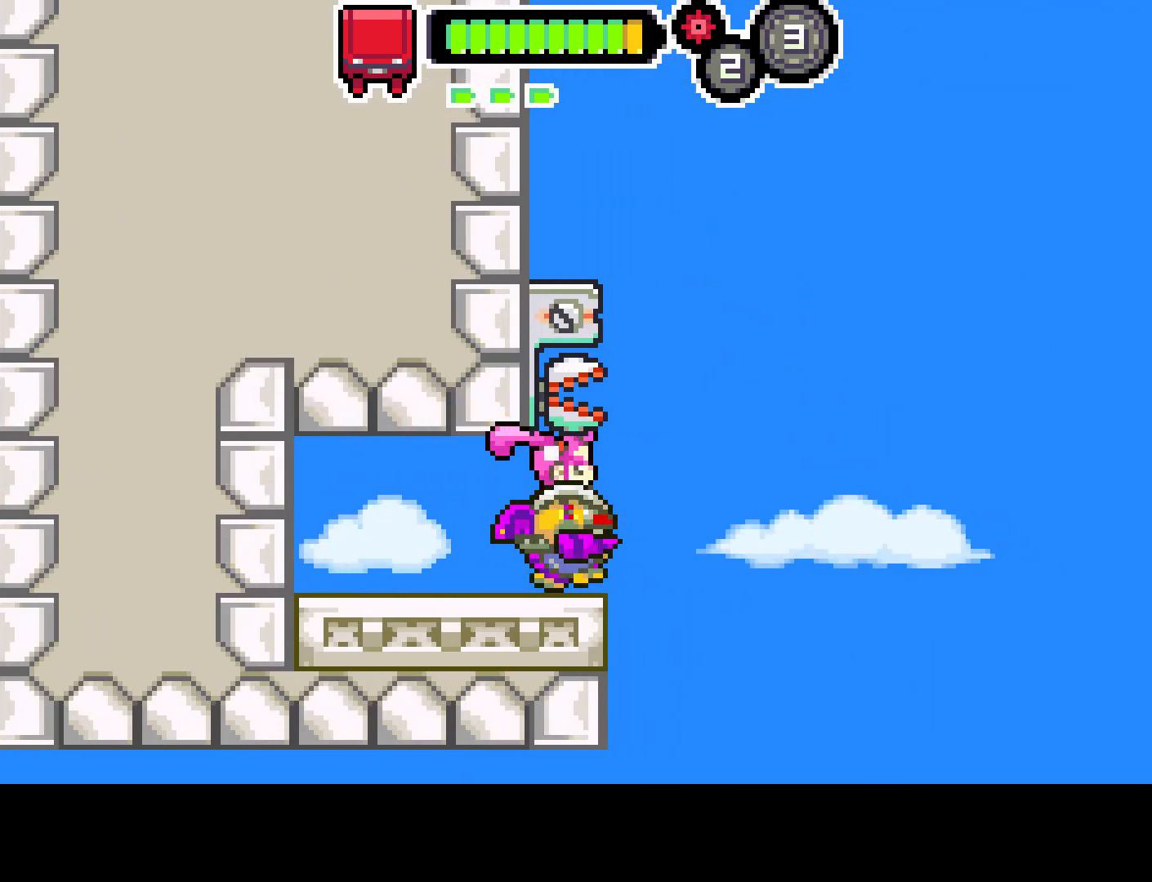
Gameplay with a controller (PlayStation layout); each line is a JSON object with the inputs held at the frame after it. "events" lists button and stick changes between this image and that frame as [ms after this image, input, new state], when the widget could be followed in between. Not read: L3 R3.
{"buttons": ["CIRCLE", "DPAD_RIGHT"], "left_stick": "center", "right_stick": "center", "events": [[300, "CIRCLE", "down"], [300, "DPAD_RIGHT", "down"]]}
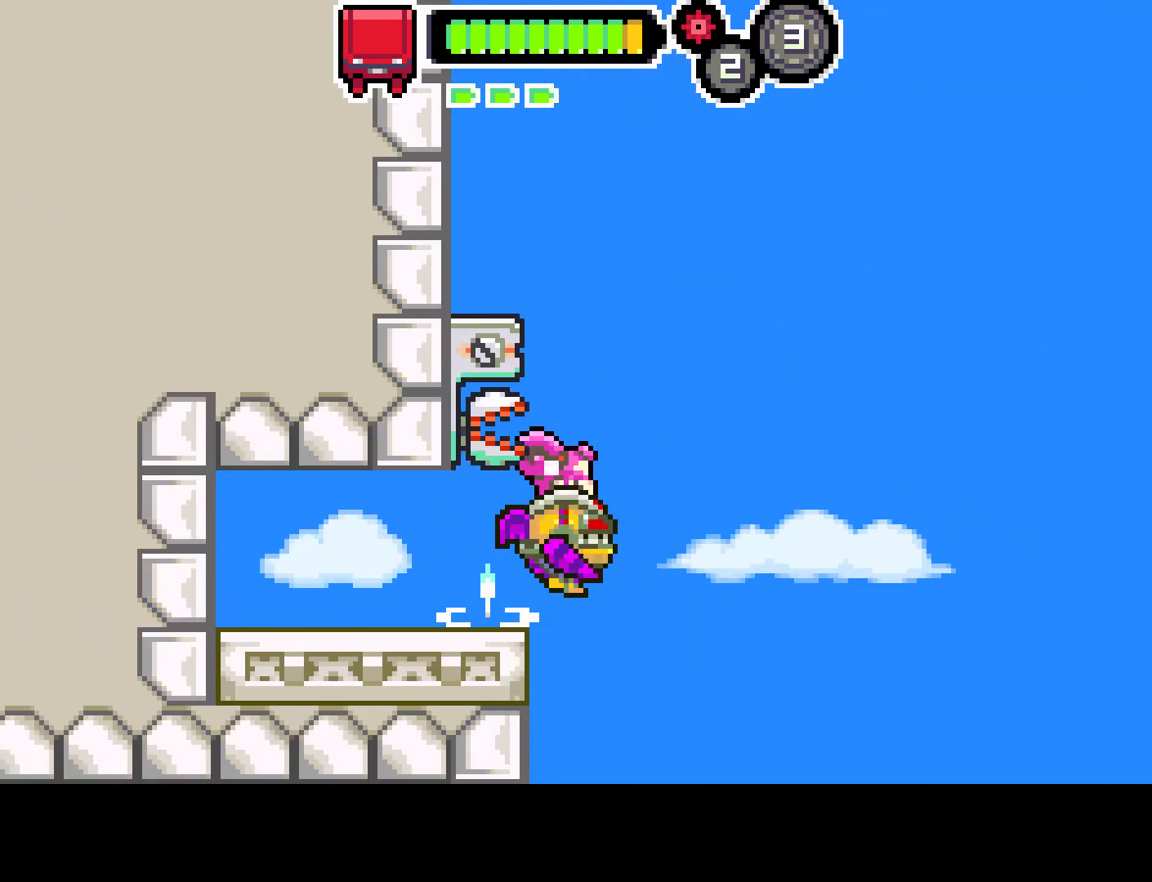
{"buttons": ["DPAD_RIGHT"], "left_stick": "center", "right_stick": "center", "events": [[67, "DPAD_RIGHT", "up"], [117, "DPAD_LEFT", "down"], [167, "CIRCLE", "up"], [350, "DPAD_LEFT", "up"], [450, "DPAD_RIGHT", "down"]]}
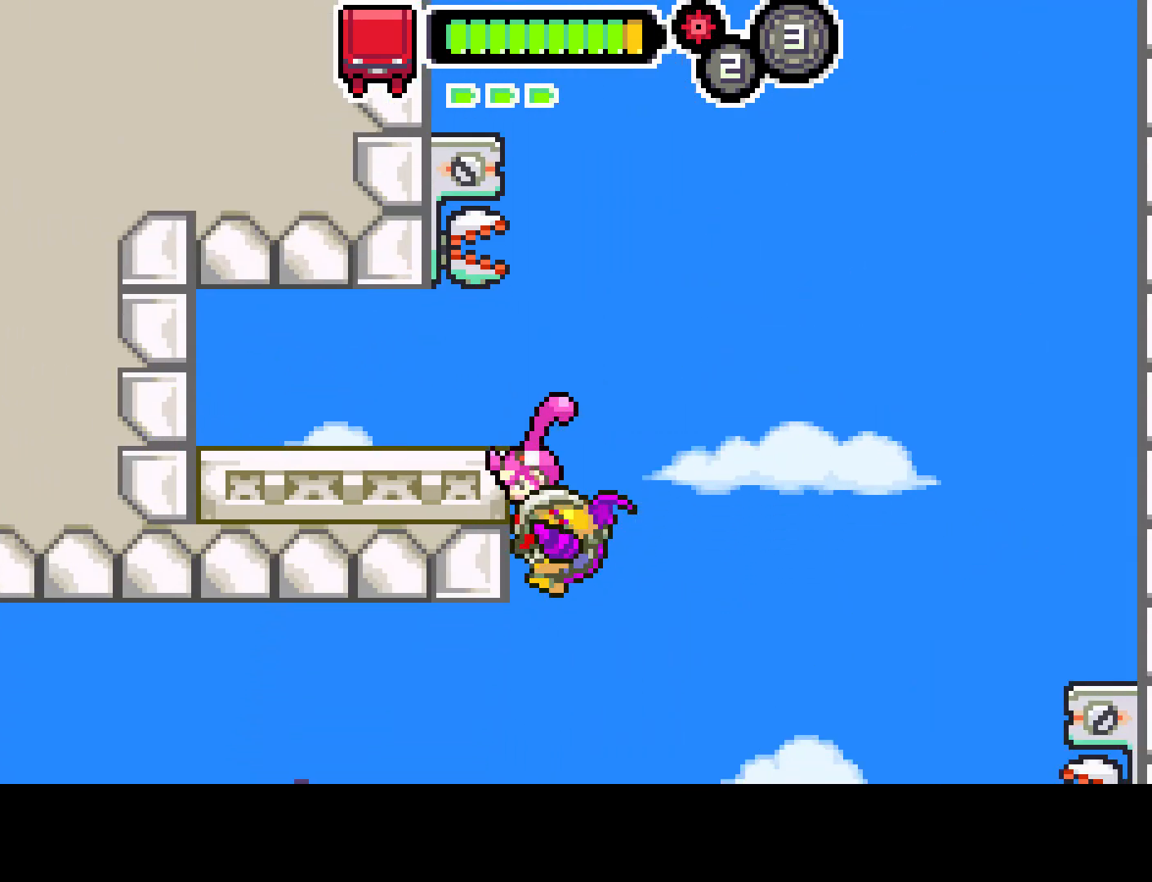
{"buttons": ["CIRCLE", "DPAD_RIGHT"], "left_stick": "center", "right_stick": "center", "events": [[500, "CIRCLE", "down"]]}
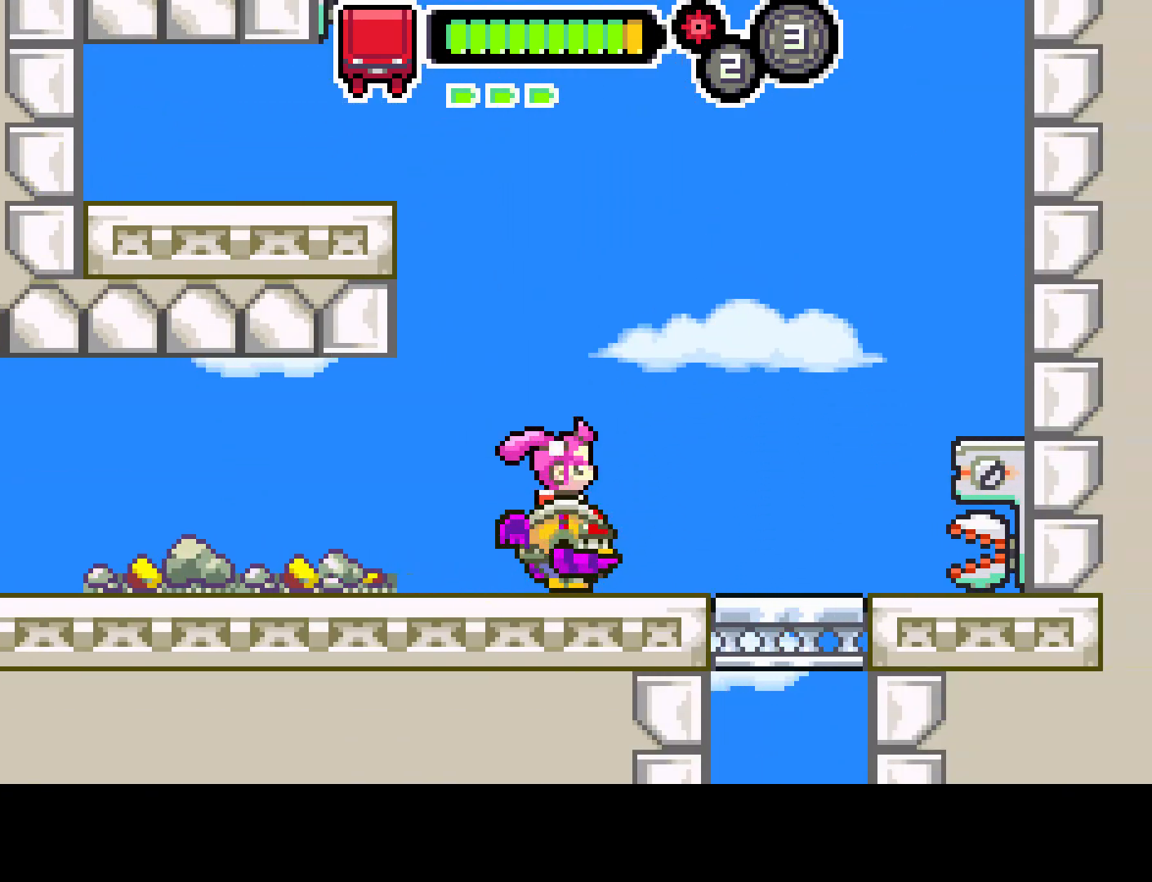
{"buttons": ["DPAD_RIGHT"], "left_stick": "center", "right_stick": "center", "events": [[150, "CIRCLE", "up"]]}
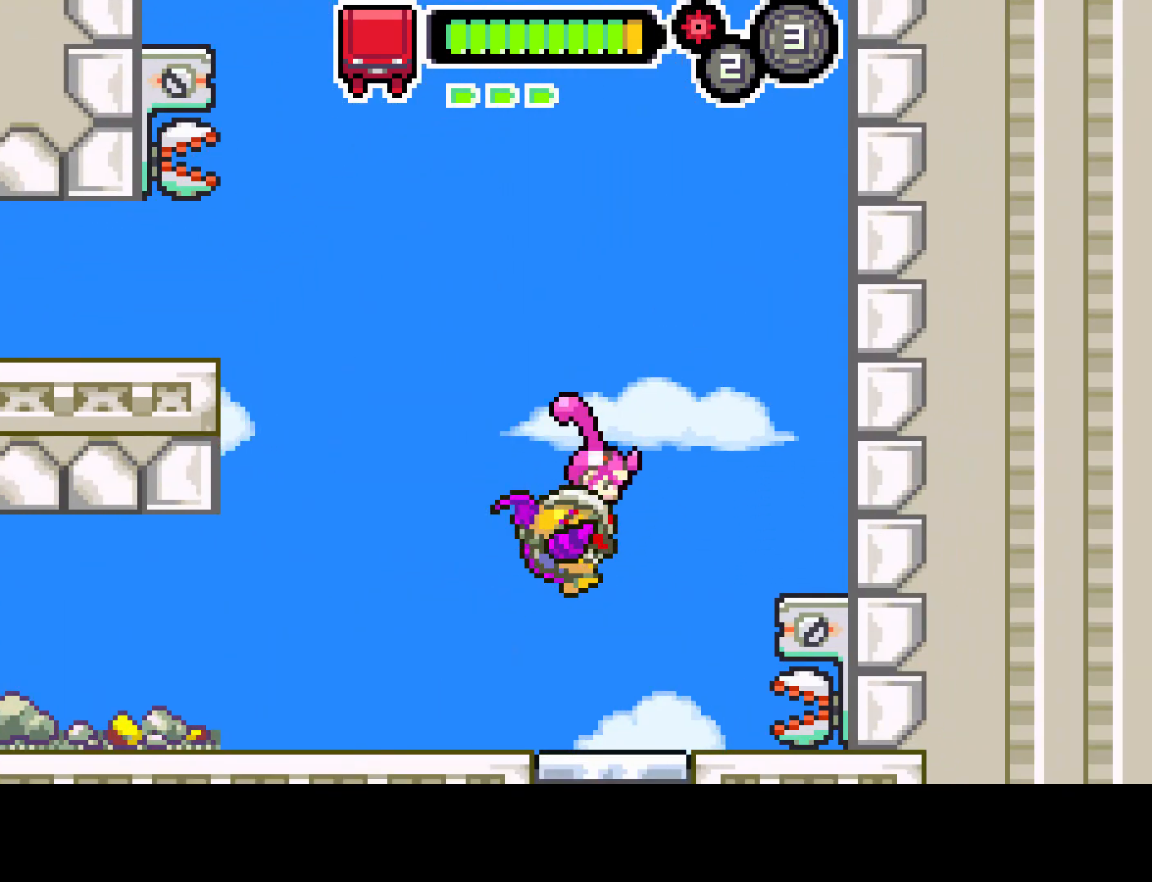
{"buttons": ["R1"], "left_stick": "center", "right_stick": "center", "events": [[50, "DPAD_RIGHT", "up"], [67, "R1", "down"], [333, "L1", "down"], [483, "L1", "up"]]}
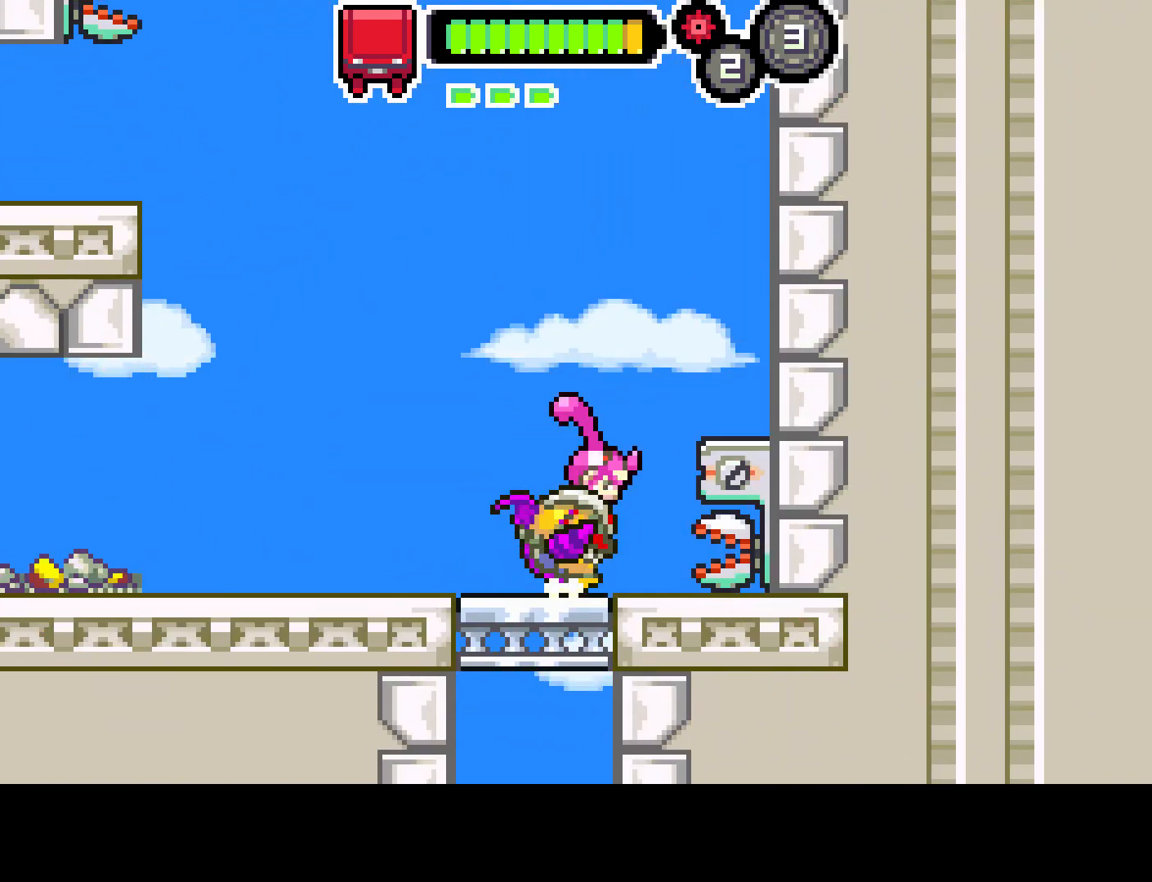
{"buttons": ["DPAD_RIGHT"], "left_stick": "center", "right_stick": "center", "events": [[117, "DPAD_LEFT", "down"], [267, "DPAD_LEFT", "up"], [400, "DPAD_RIGHT", "down"], [417, "R1", "up"]]}